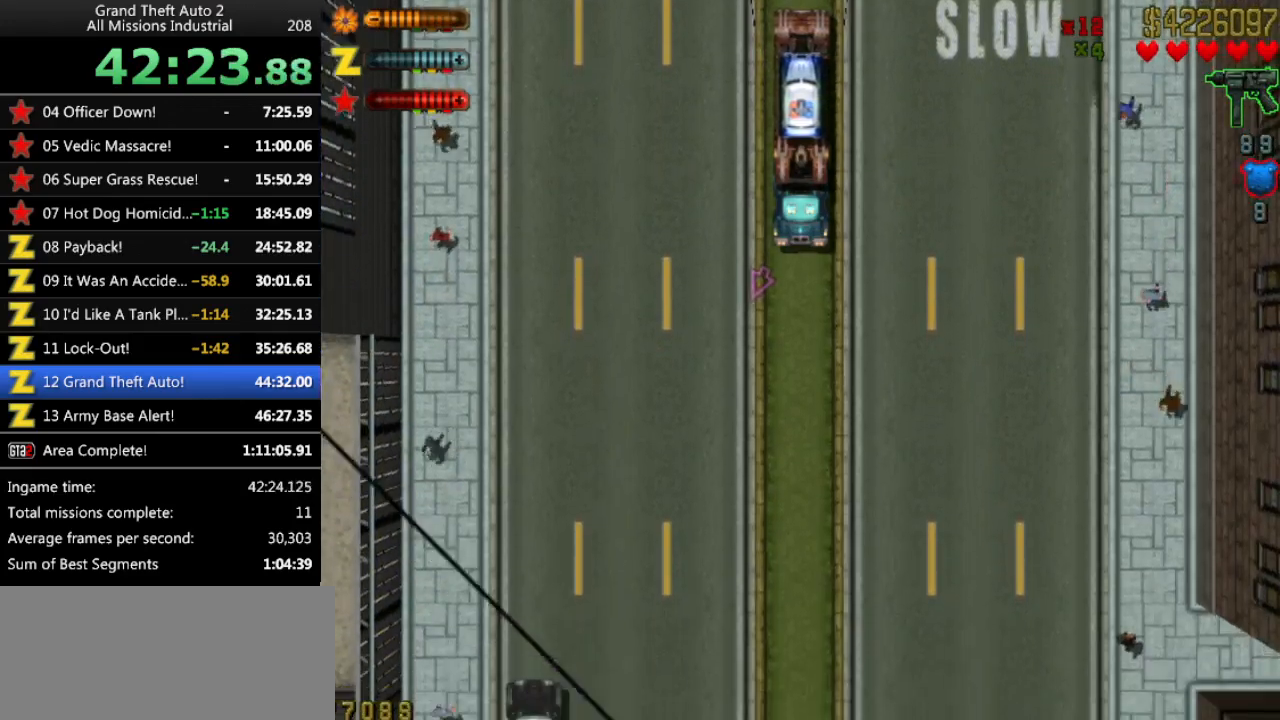
Gameplay with keyboard; each line is a JSON object with the keys held at the frame after it. "events" lists presses ("down") and releases ("up") of "alt", "c", "ctrl", "down", "left", "return", "right", "space", "up", "x" and "y" between this image and that frame as [ms after this image, input, new state], when the widget could be followed in between. No other keys are recorded. Mouse input is not recorded.
{"keys": ["up"], "events": []}
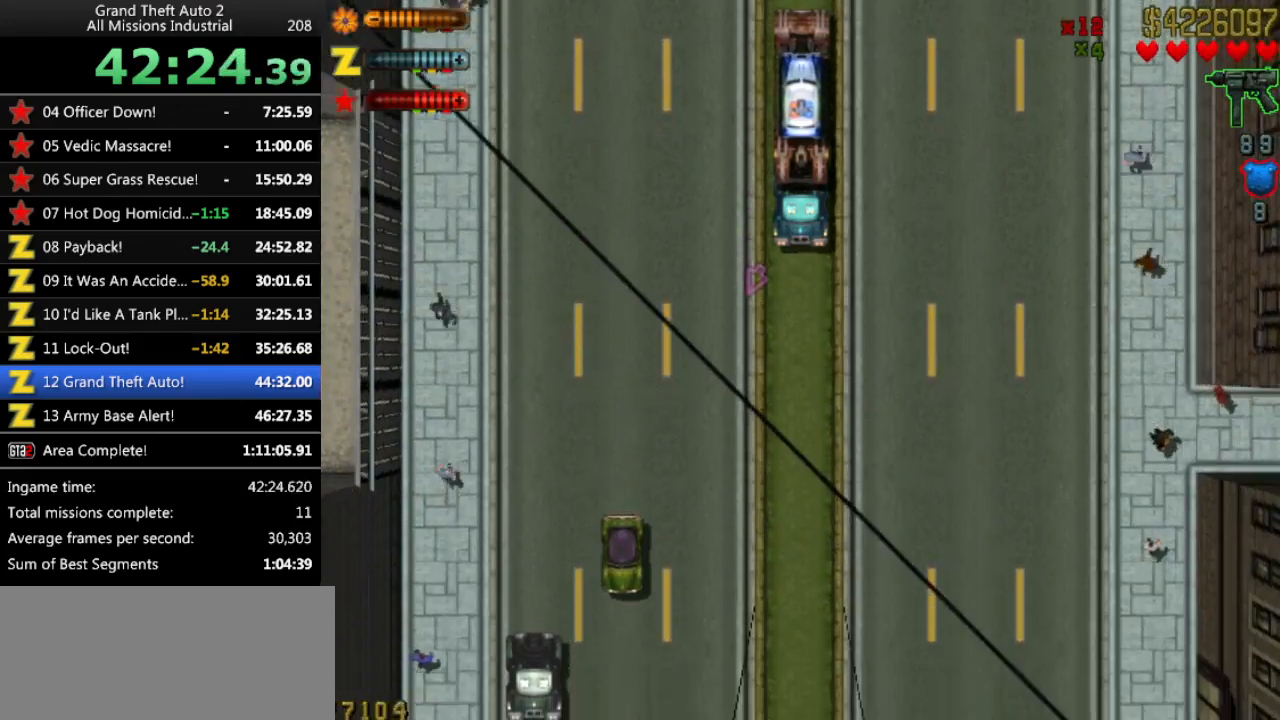
{"keys": ["up"], "events": []}
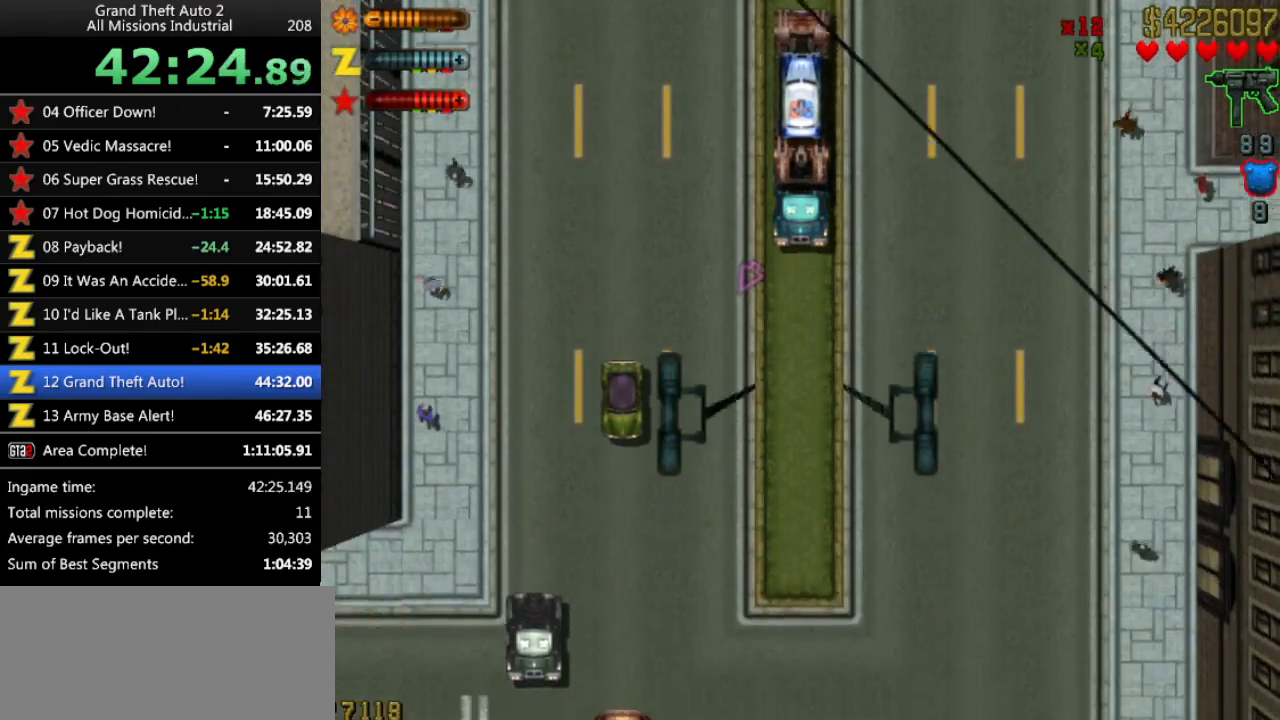
{"keys": ["up"], "events": []}
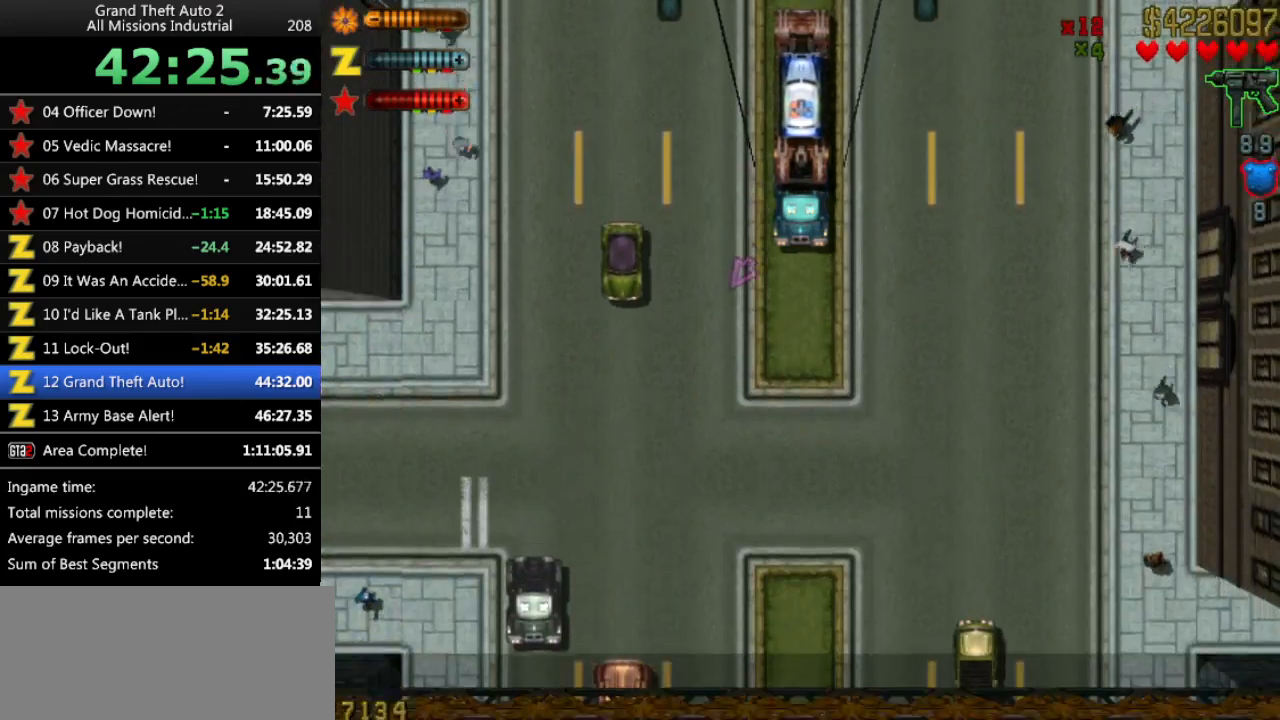
{"keys": ["up"], "events": []}
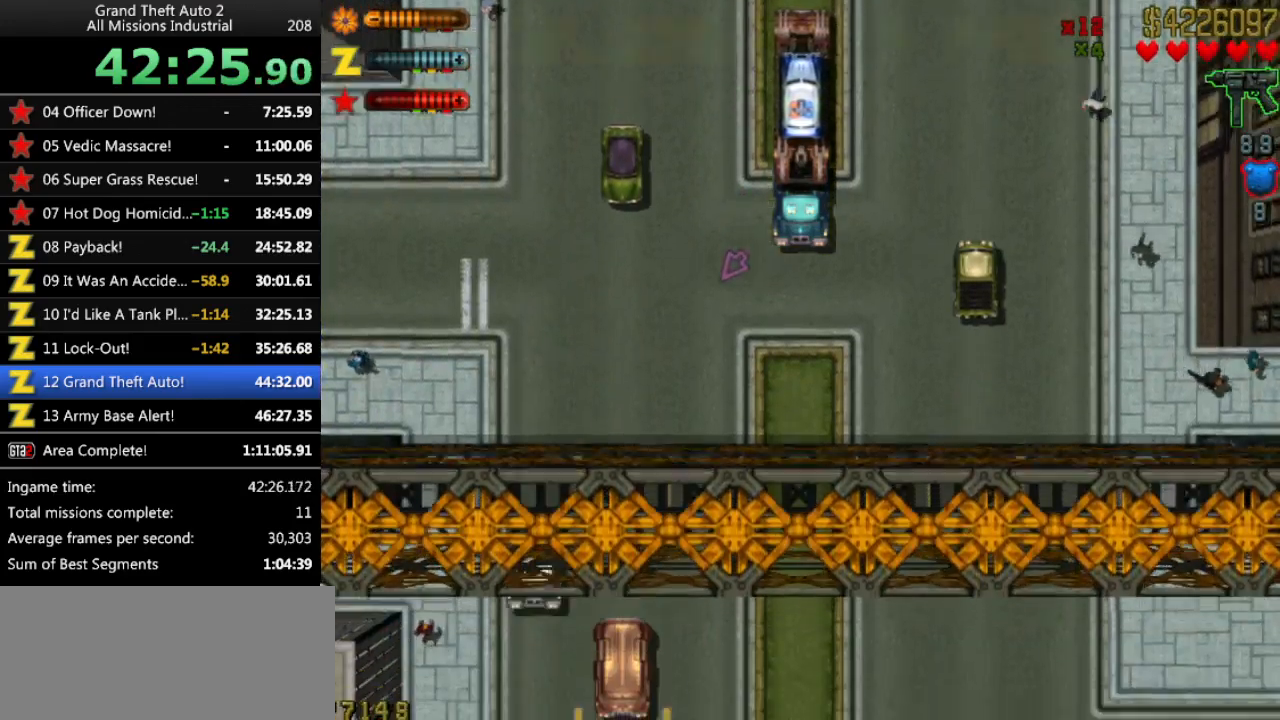
{"keys": ["up"], "events": []}
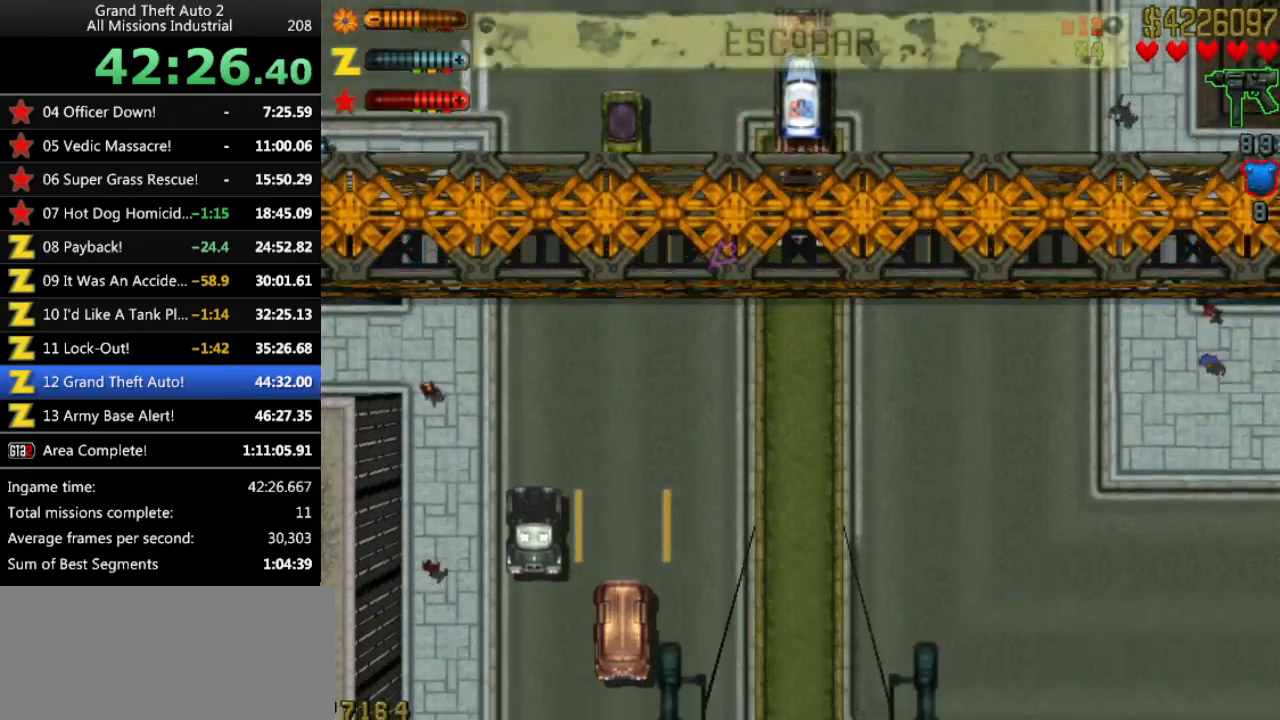
{"keys": ["up"], "events": []}
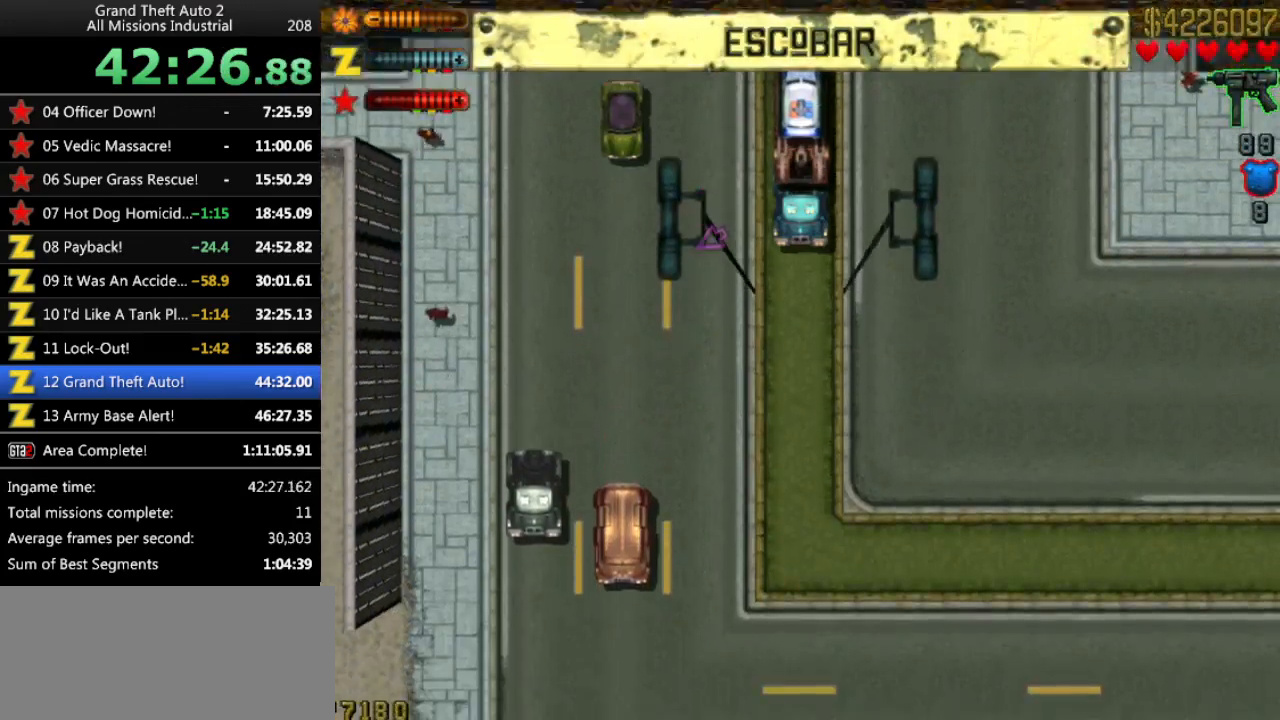
{"keys": ["right", "up"], "events": [[166, "right", "down"]]}
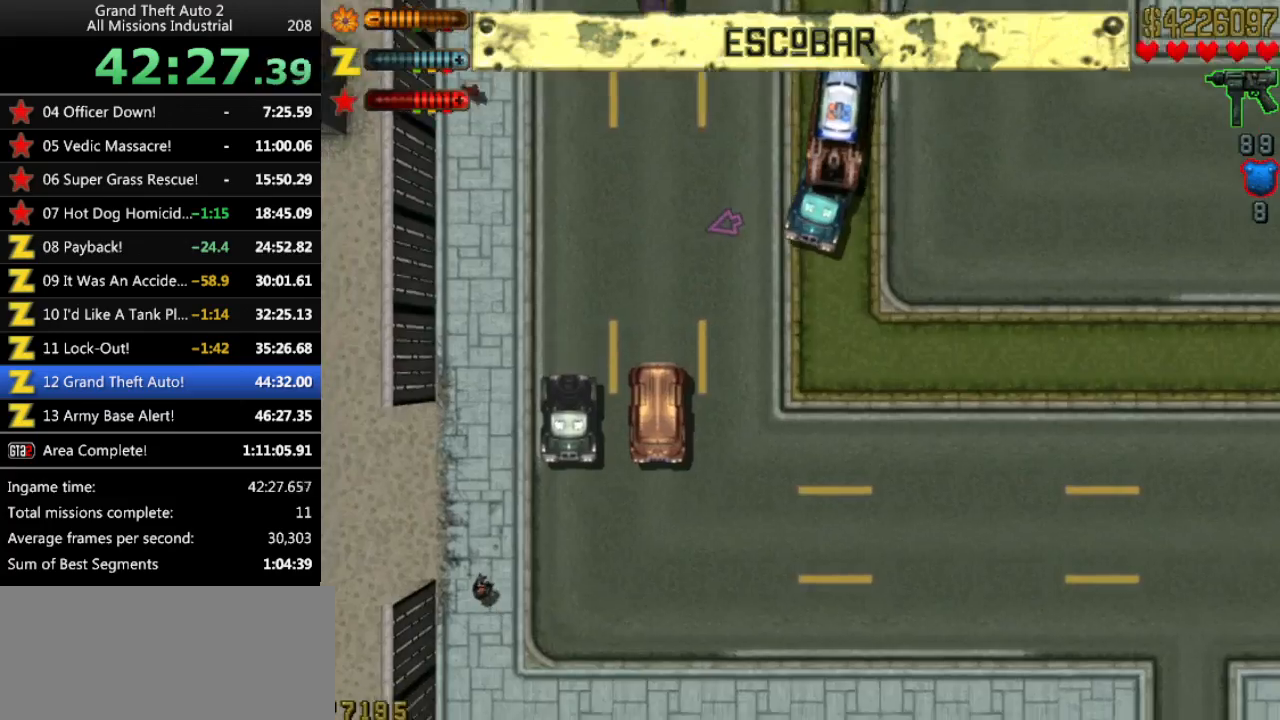
{"keys": ["up"], "events": [[283, "right", "up"]]}
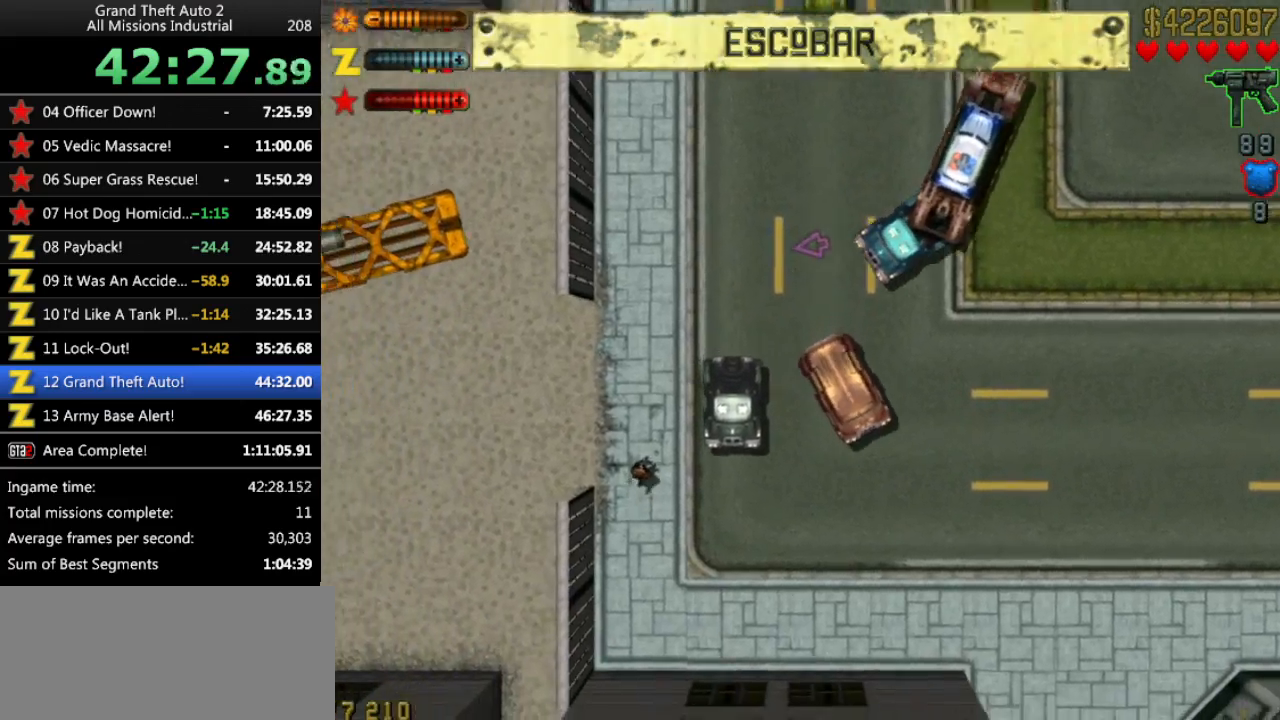
{"keys": ["up"], "events": [[16, "right", "down"], [100, "right", "up"]]}
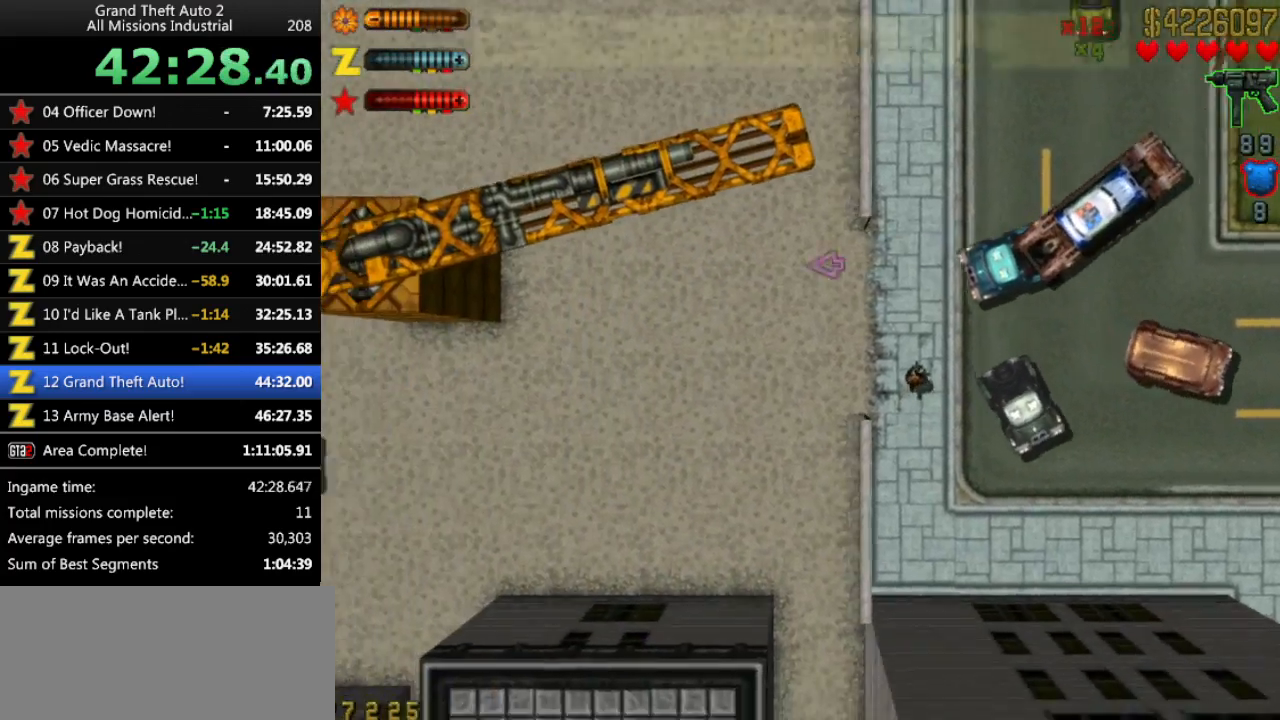
{"keys": ["right", "up"], "events": [[500, "right", "down"]]}
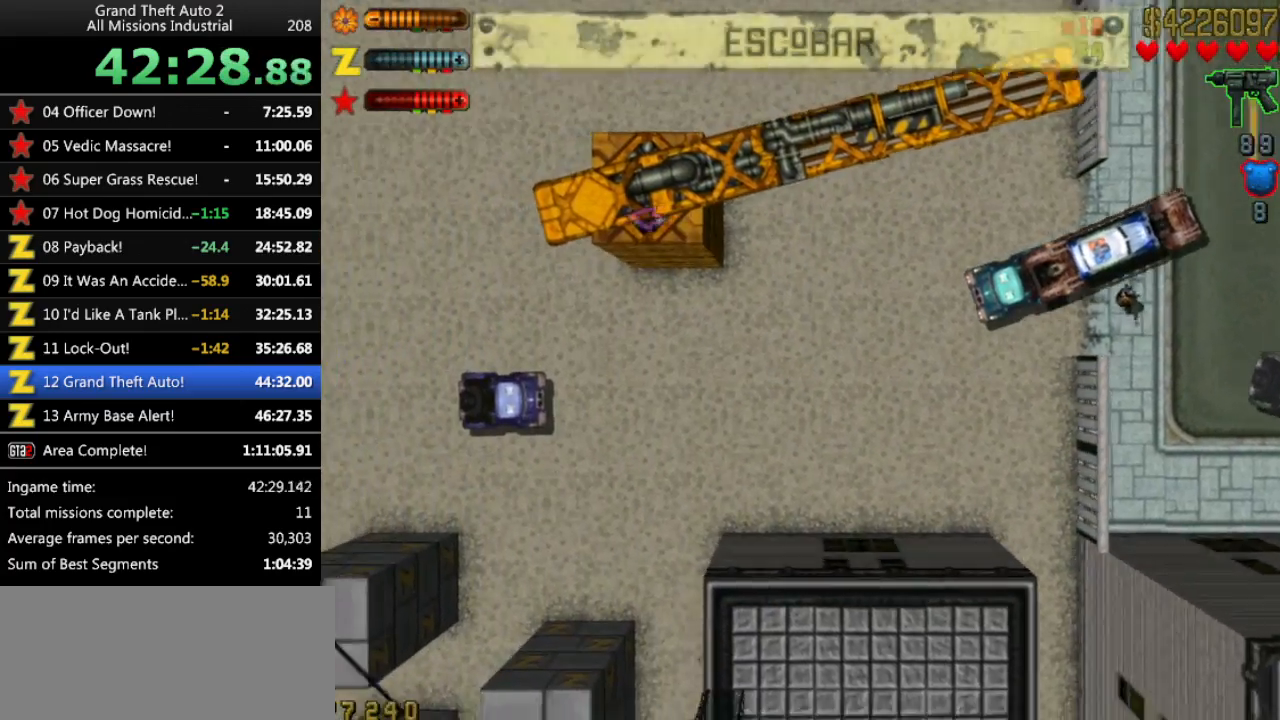
{"keys": ["right", "up"], "events": []}
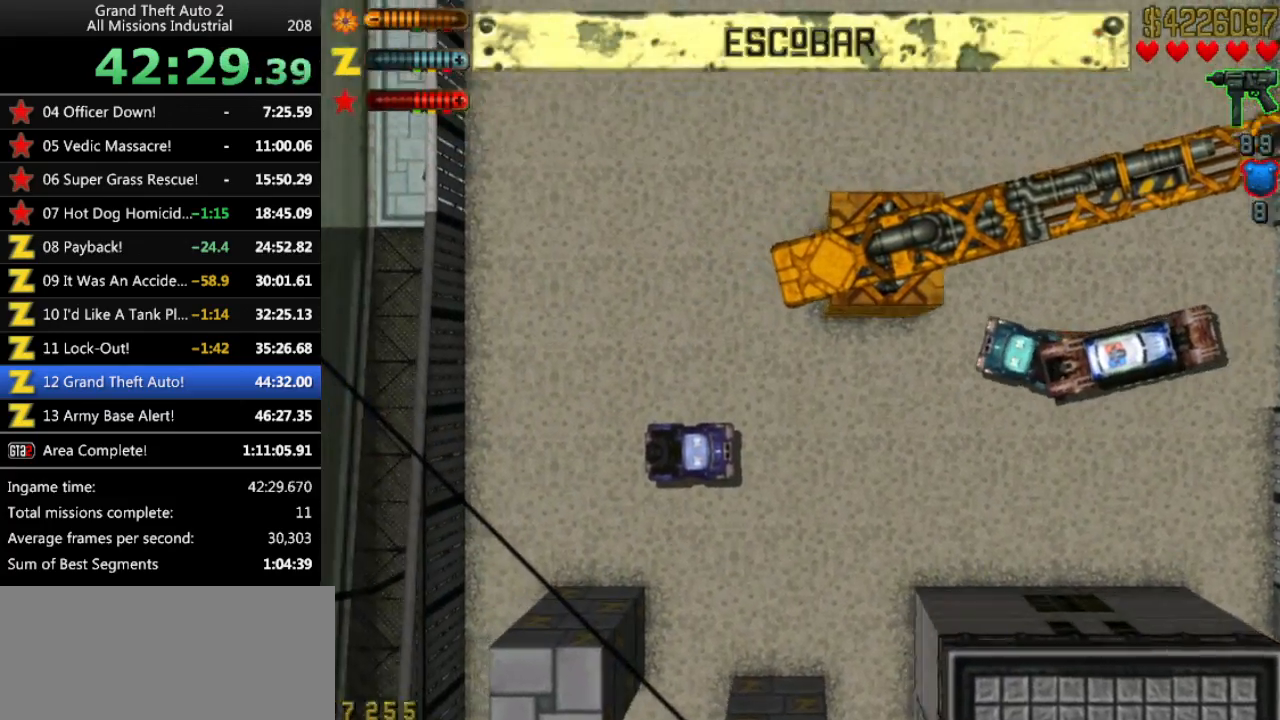
{"keys": [], "events": [[16, "up", "up"], [50, "right", "up"], [200, "return", "down"], [300, "return", "up"]]}
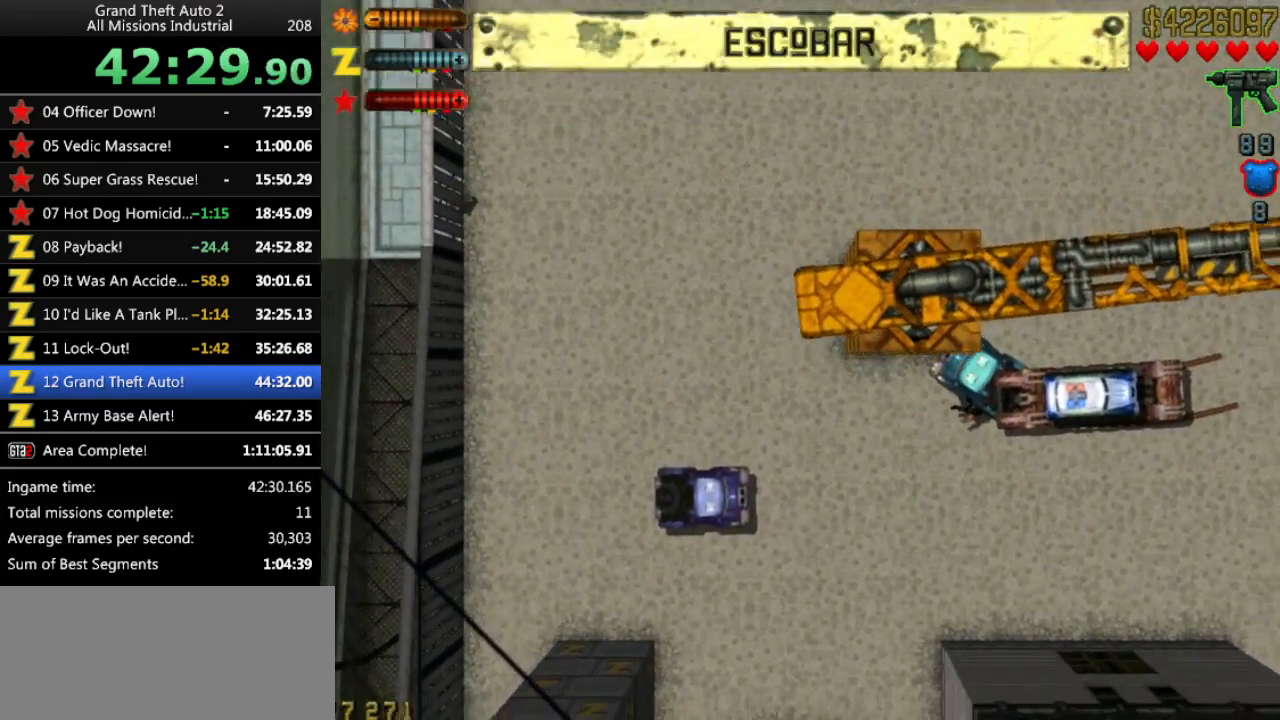
{"keys": ["up"], "events": [[266, "left", "down"], [300, "left", "up"], [500, "up", "down"]]}
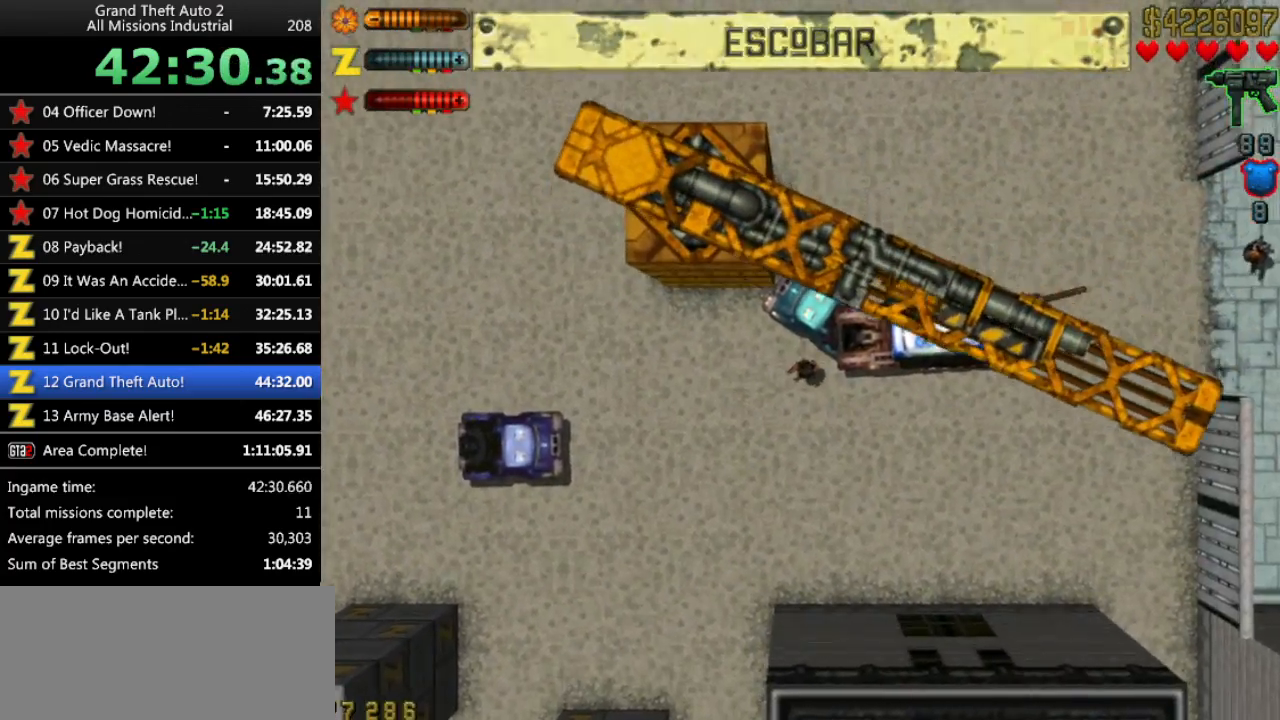
{"keys": [], "events": [[466, "up", "up"]]}
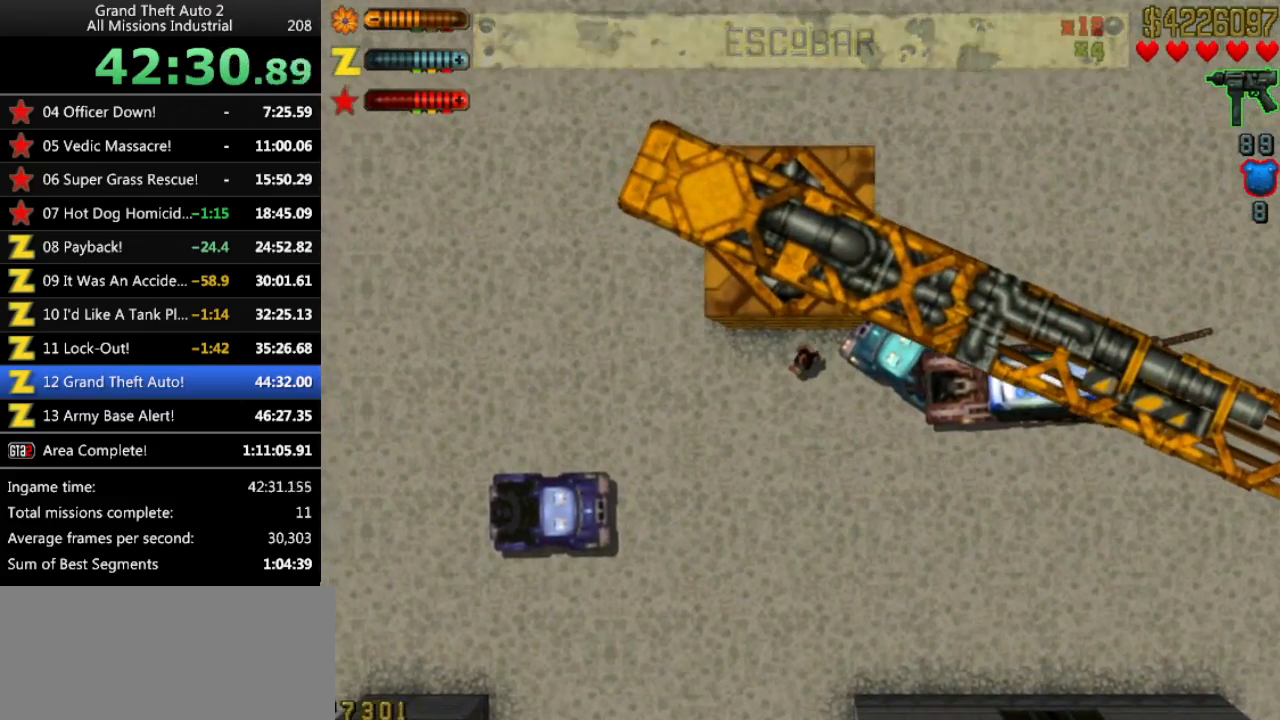
{"keys": [], "events": [[100, "left", "down"], [250, "left", "up"]]}
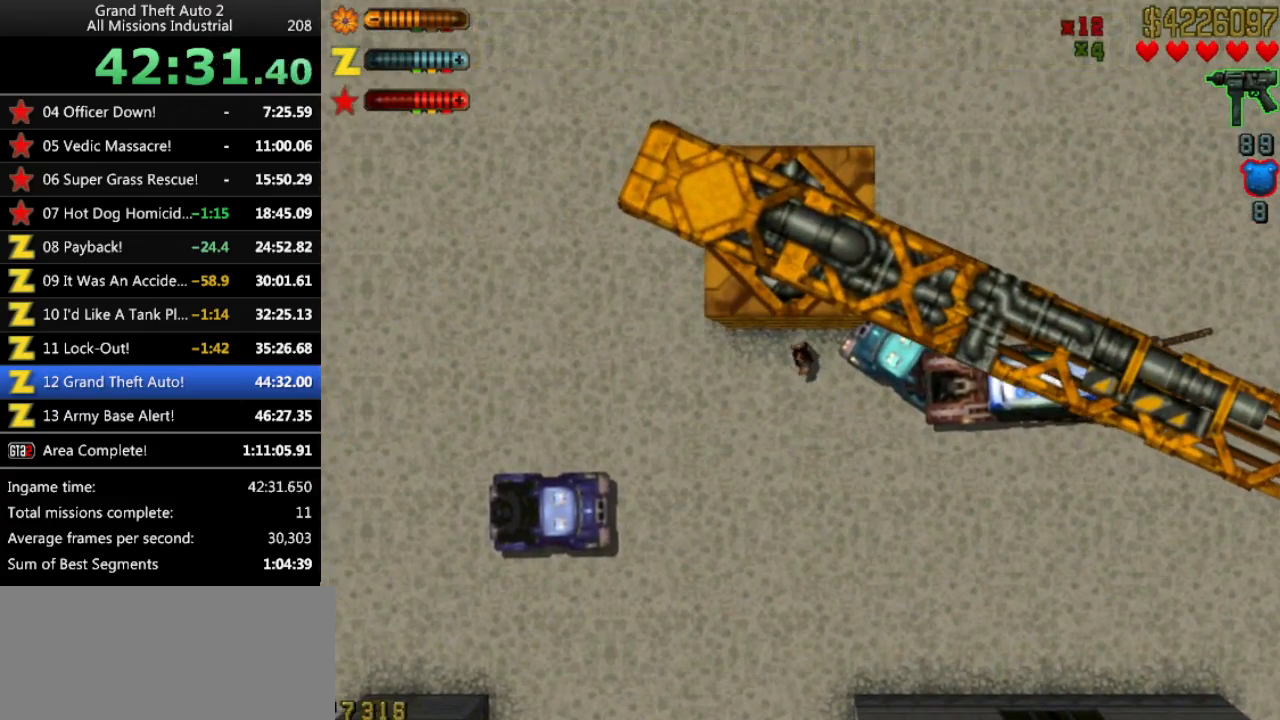
{"keys": ["right", "up"], "events": [[116, "up", "down"], [166, "left", "down"], [216, "left", "up"], [250, "up", "up"], [450, "up", "down"], [483, "right", "down"]]}
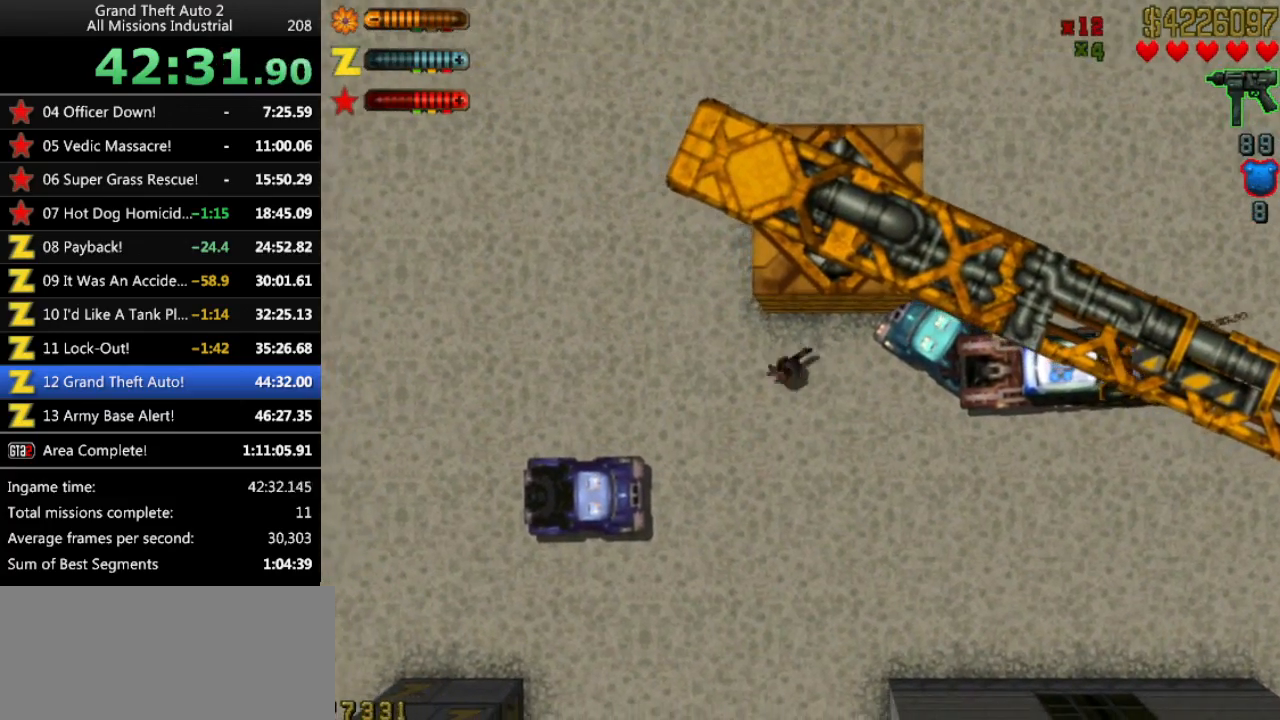
{"keys": [], "events": [[83, "right", "up"], [233, "up", "up"], [366, "right", "down"], [500, "right", "up"]]}
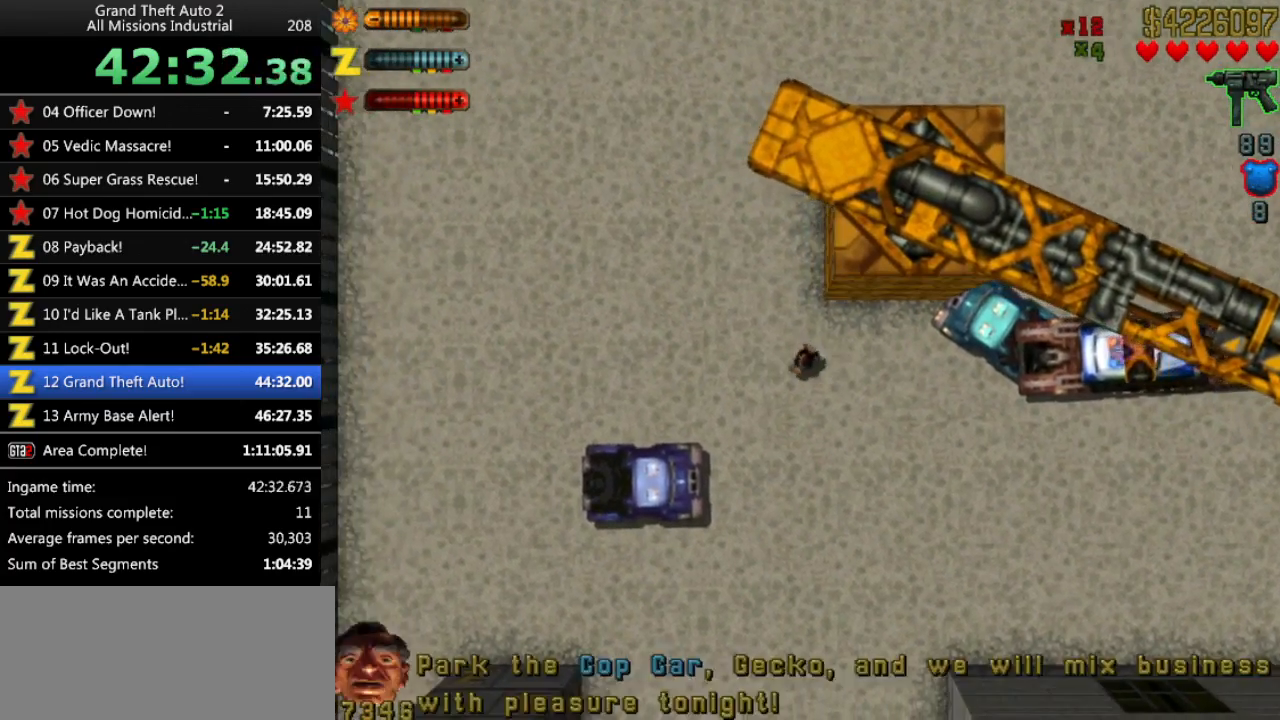
{"keys": [], "events": [[50, "up", "down"], [283, "right", "down"], [433, "right", "up"], [433, "up", "up"]]}
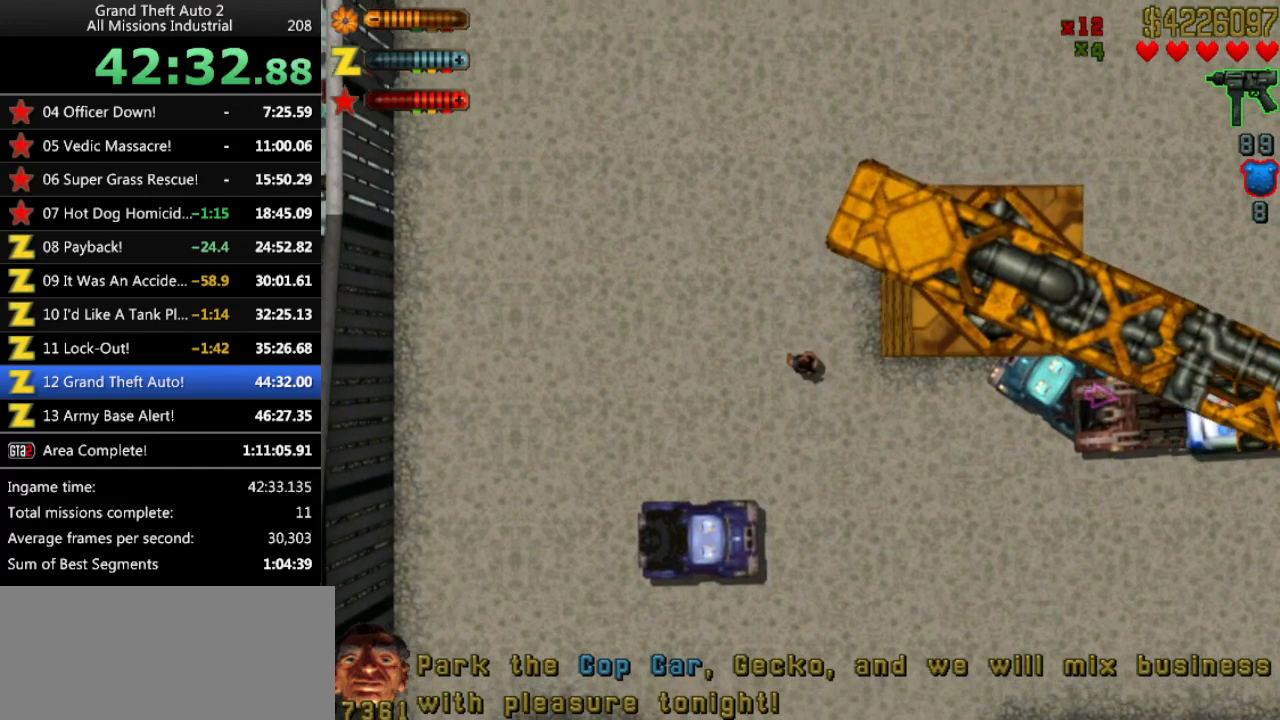
{"keys": [], "events": []}
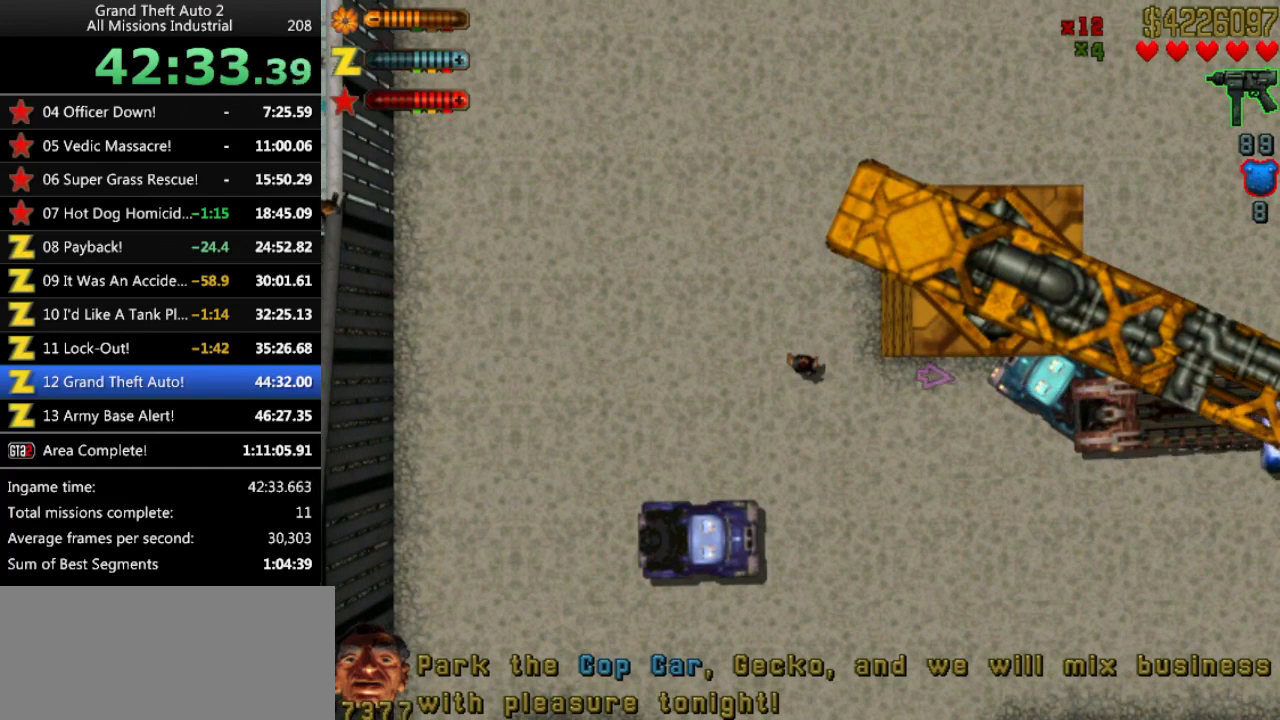
{"keys": [], "events": []}
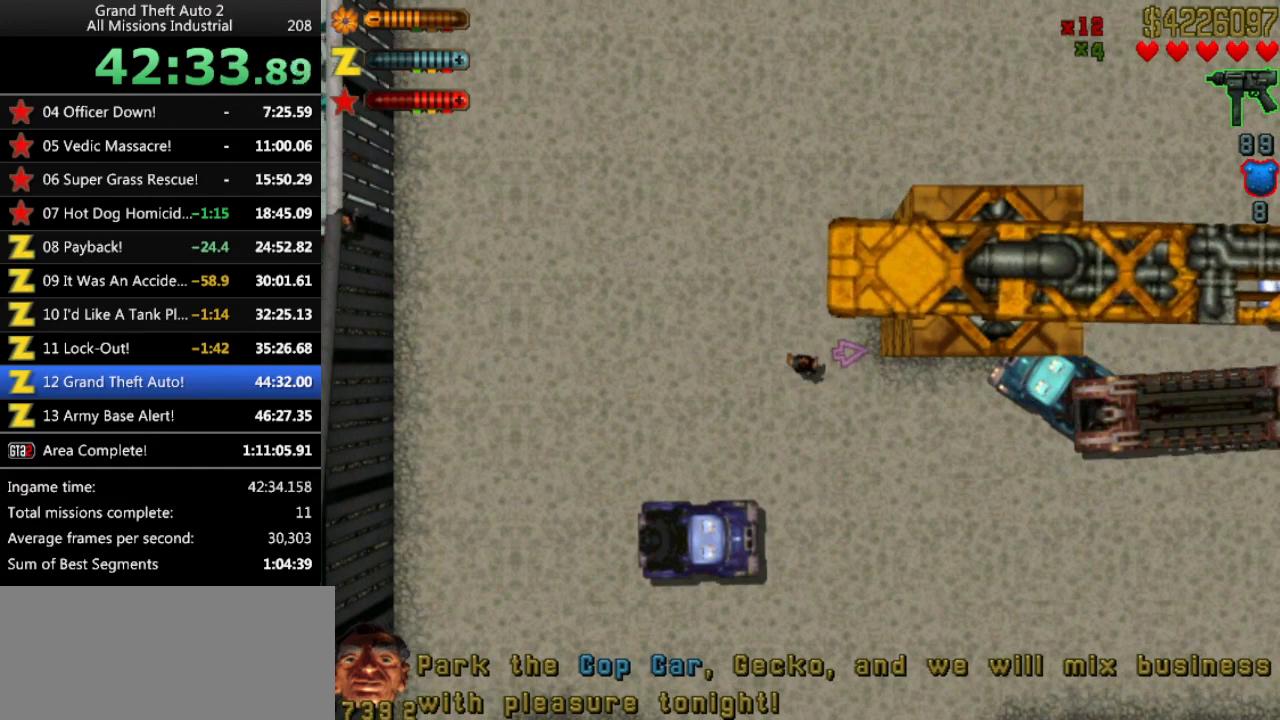
{"keys": [], "events": []}
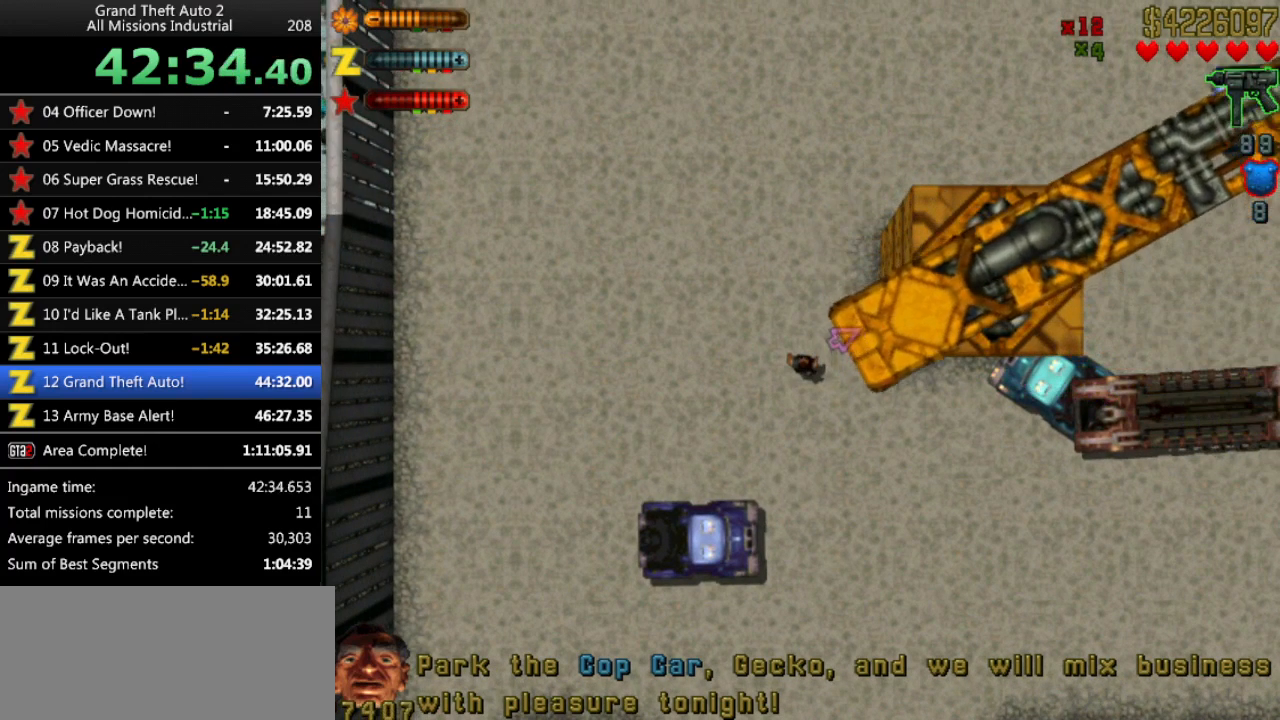
{"keys": [], "events": []}
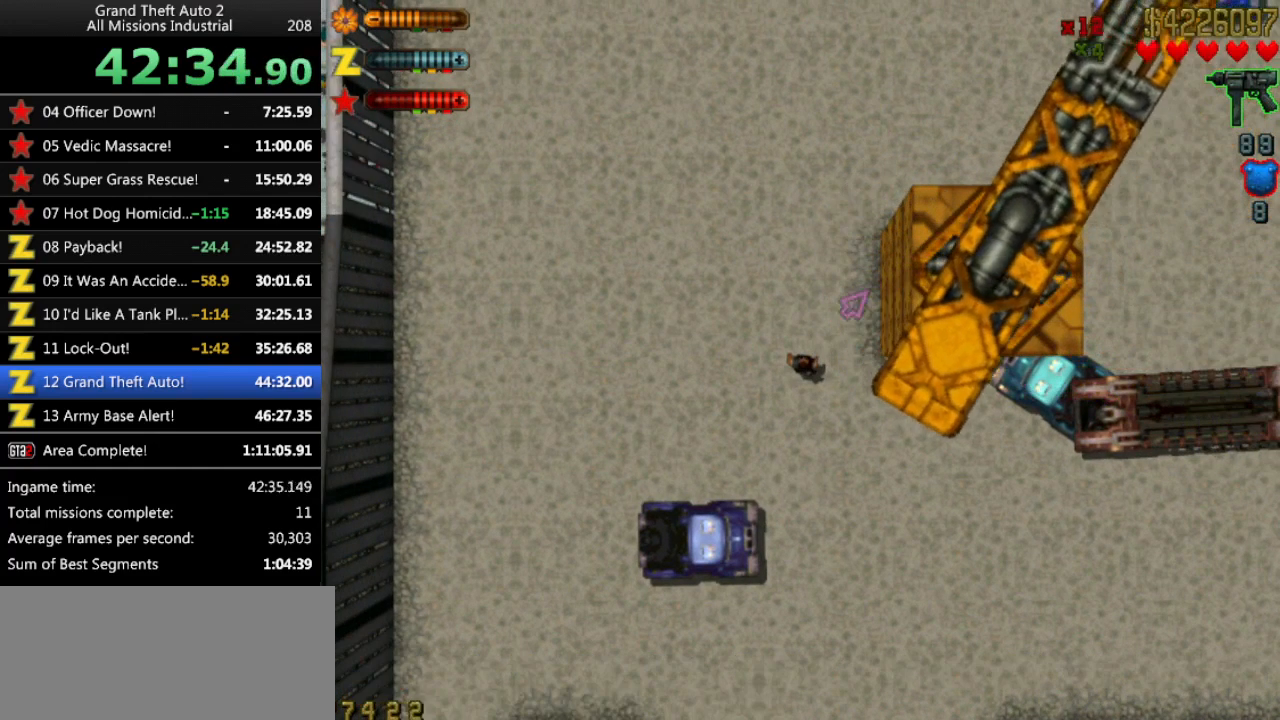
{"keys": [], "events": []}
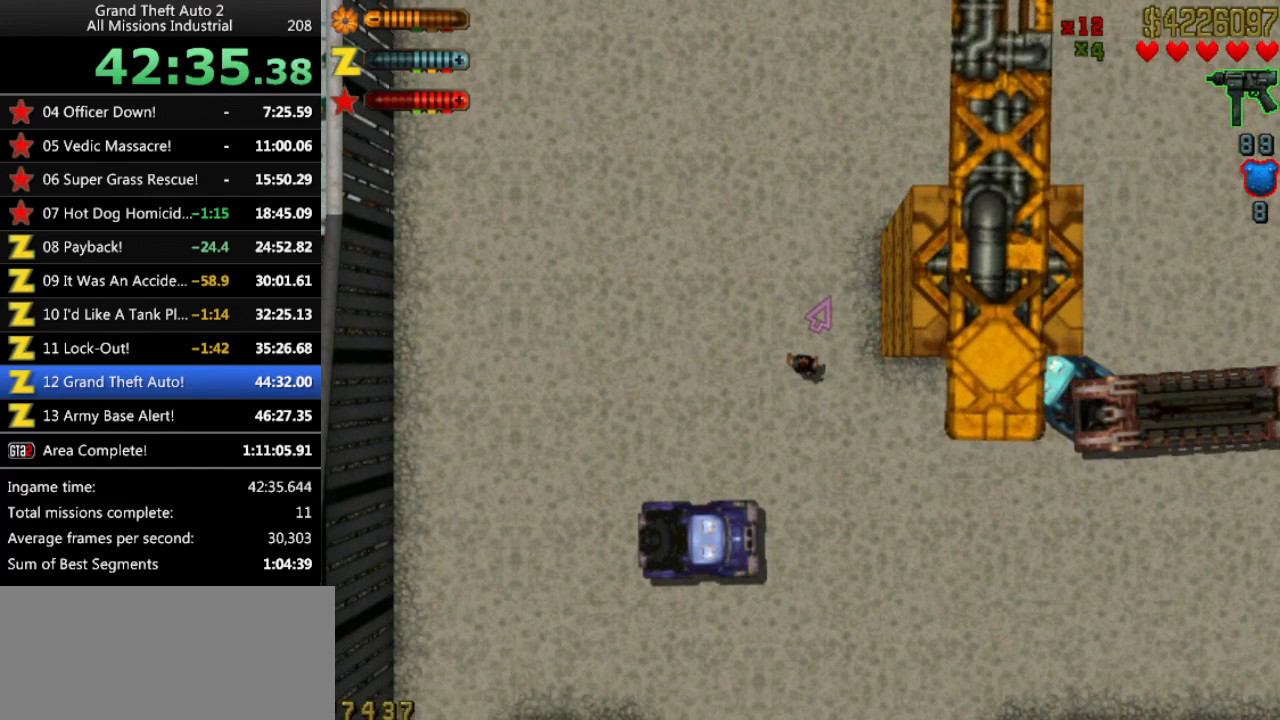
{"keys": [], "events": []}
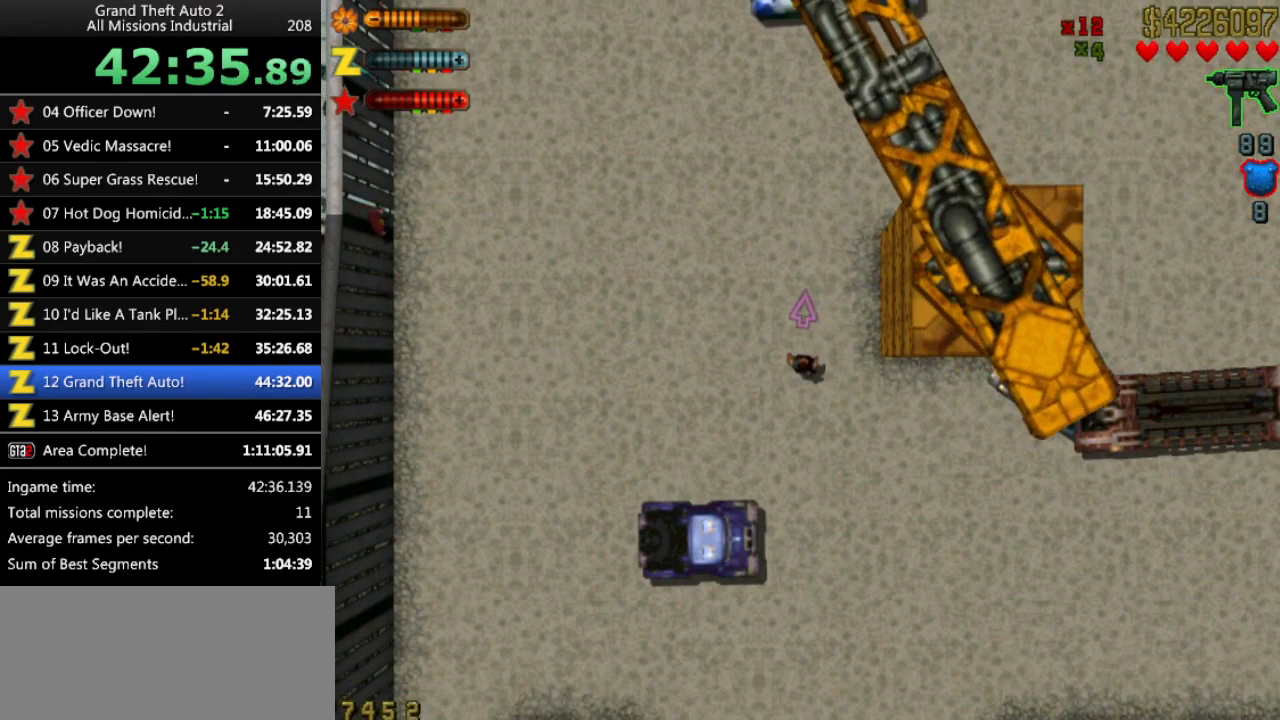
{"keys": ["left"], "events": [[483, "left", "down"]]}
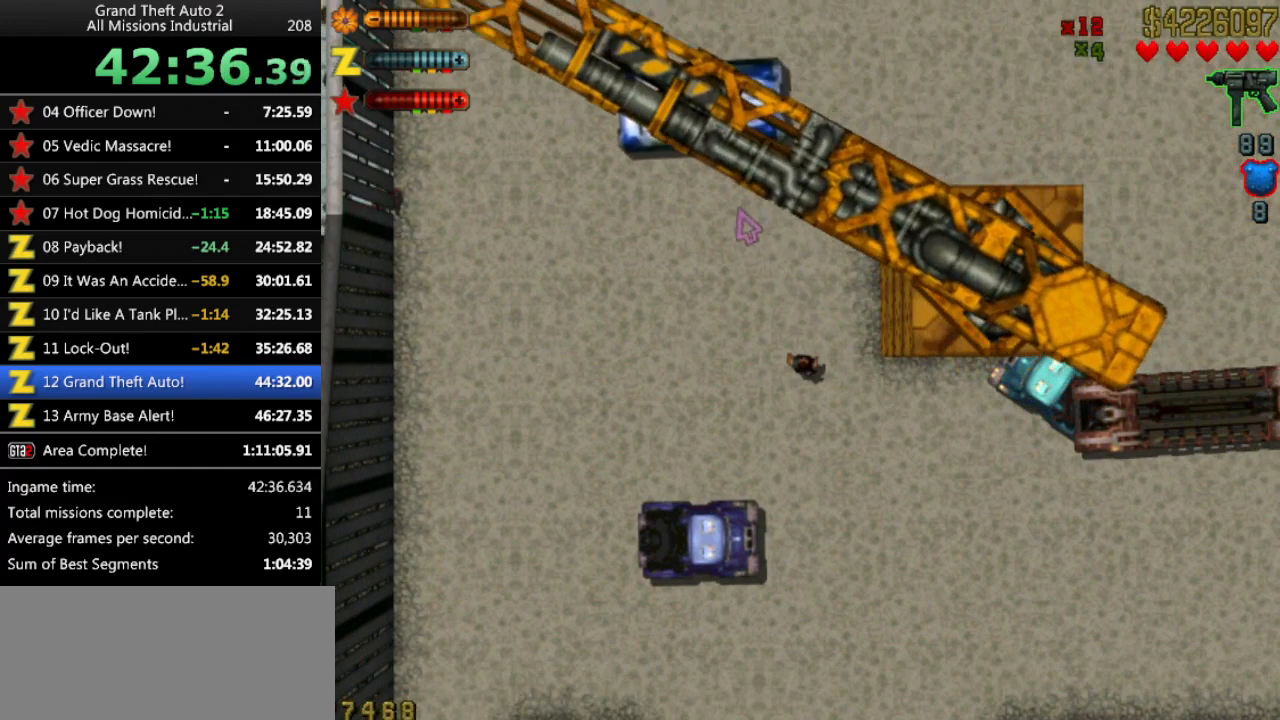
{"keys": [], "events": [[33, "up", "down"], [116, "left", "up"], [166, "up", "up"]]}
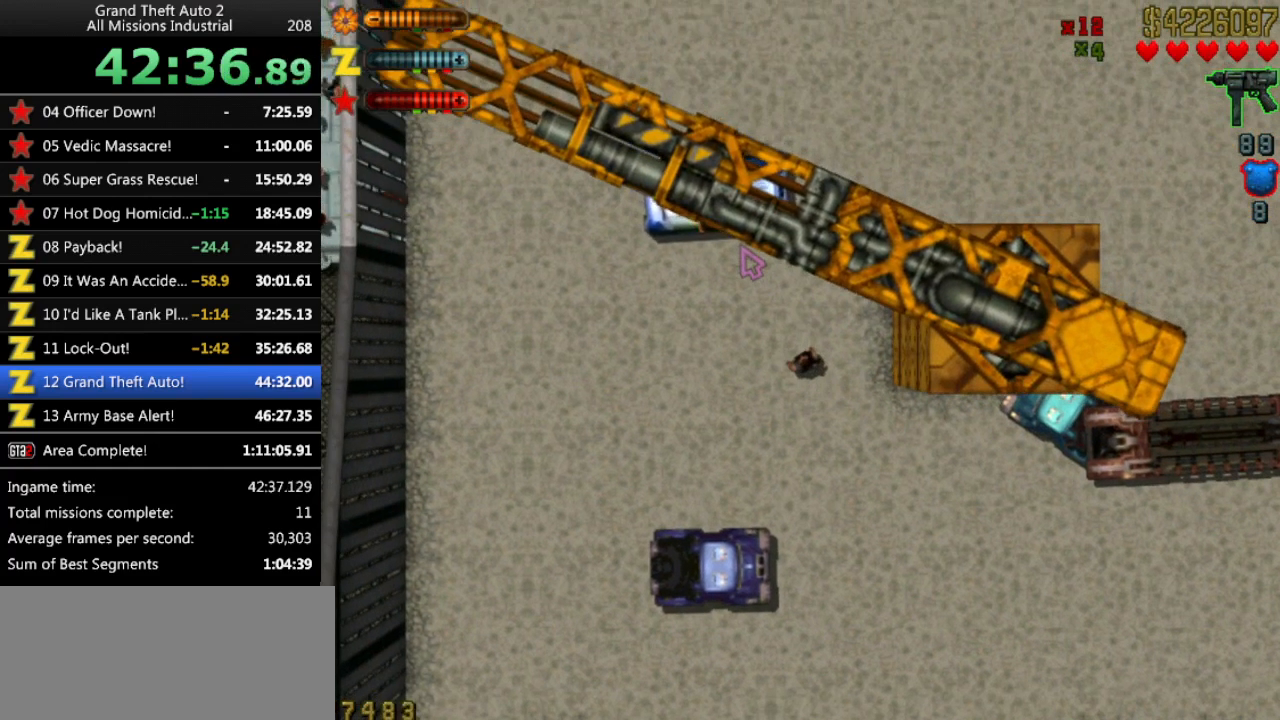
{"keys": [], "events": []}
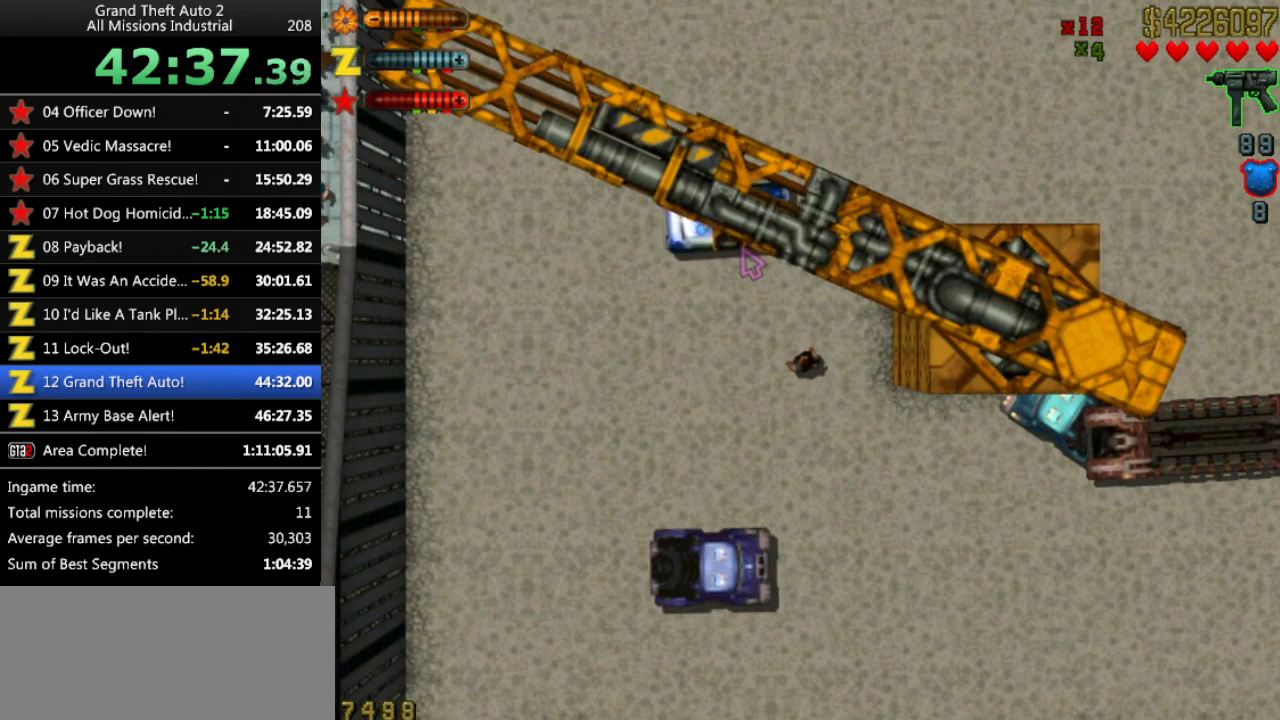
{"keys": [], "events": [[16, "up", "down"], [100, "space", "down"], [100, "up", "up"], [200, "space", "up"]]}
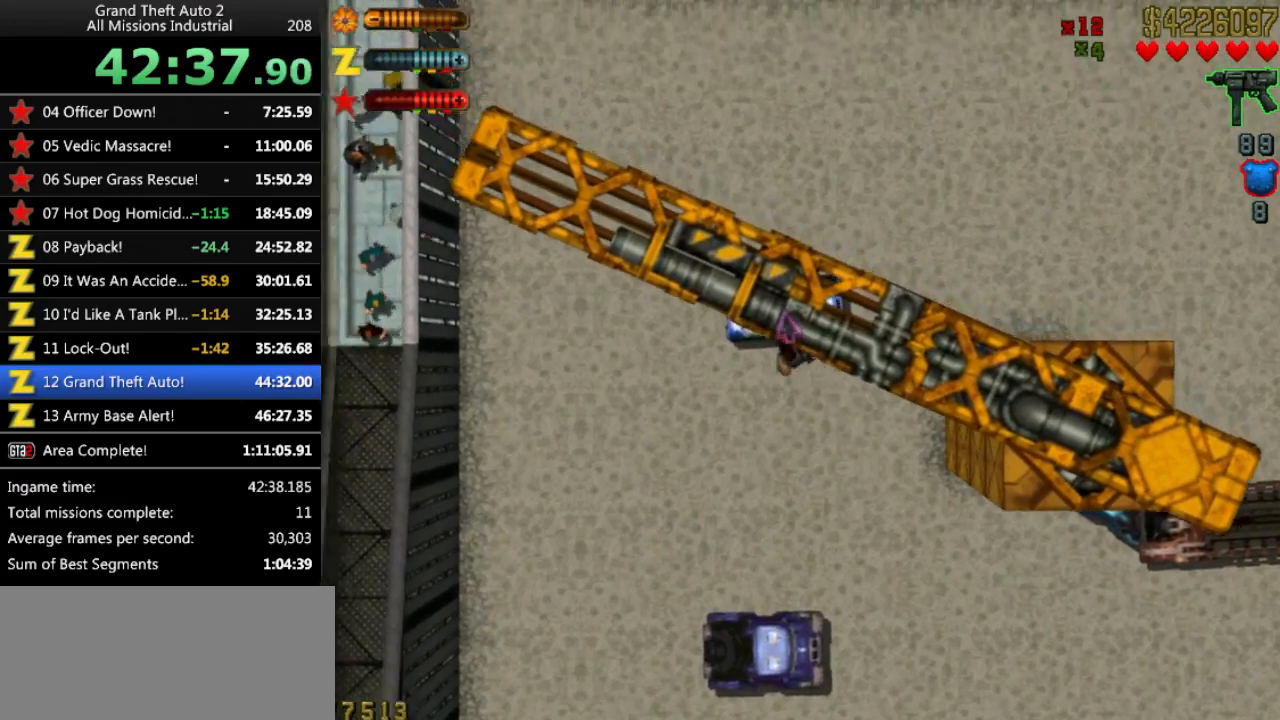
{"keys": [], "events": [[166, "return", "down"], [216, "return", "up"]]}
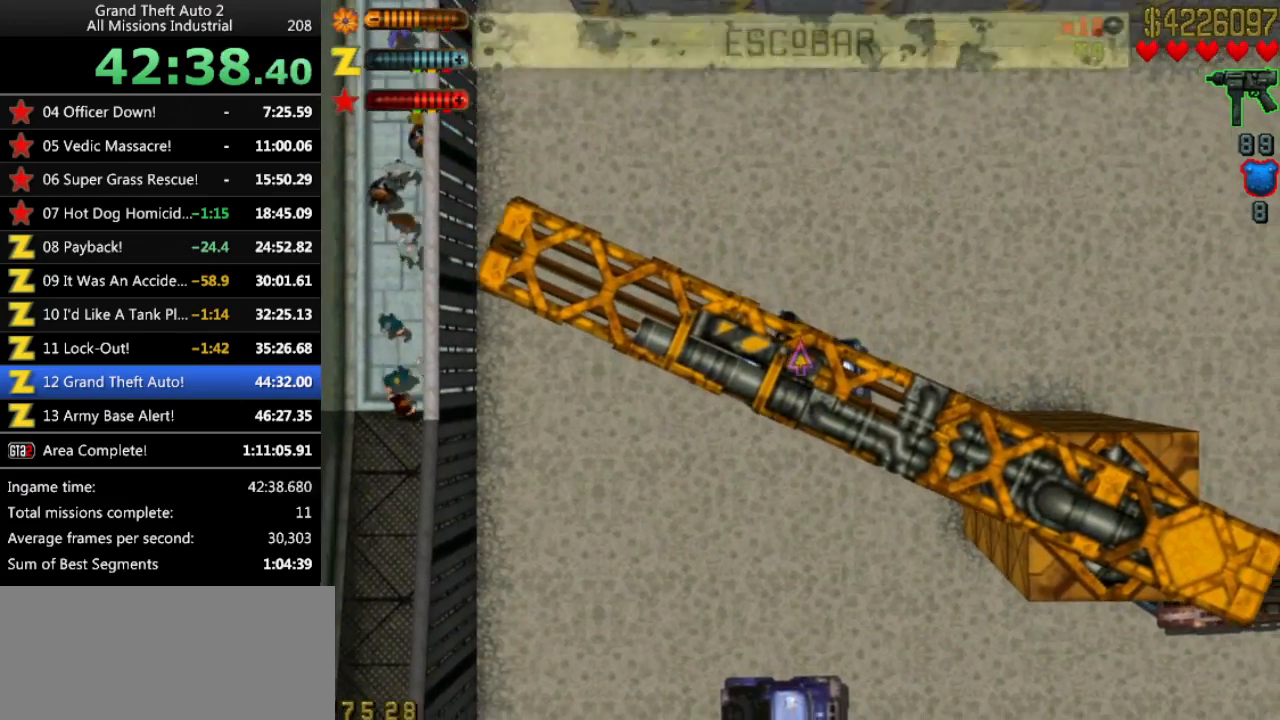
{"keys": ["up"], "events": [[133, "up", "down"]]}